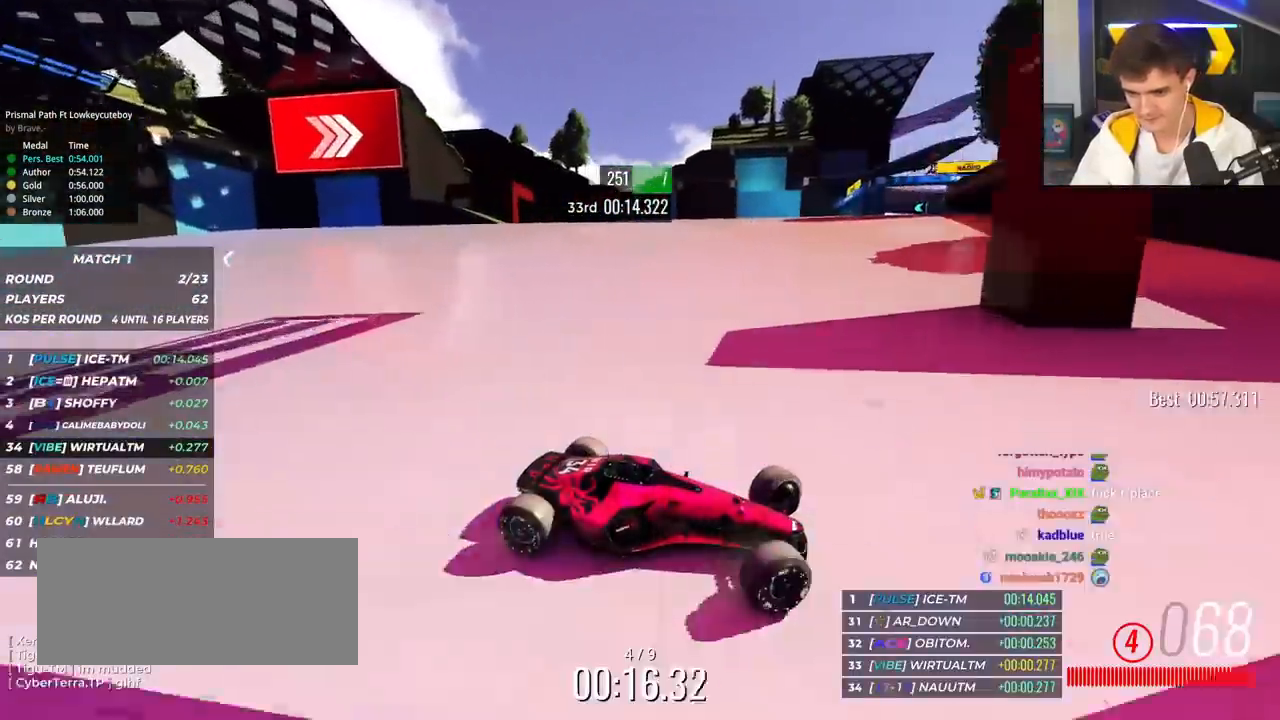
Gameplay with keyboard; each line is a JSON object with the keys held at the frame after it. "events" lists presses ("down") and releases ("up") of "brake", "down", "left", "right" and "up" between this image and that frame as [ms after this image, input, new state], when the widget could be followed in between. No other keys are recorded. Mouse input is not recorded. Key names are as the overlay labels them; some are game actions (e.g. jump) rather than physical keys.
{"keys": ["left", "up"], "events": []}
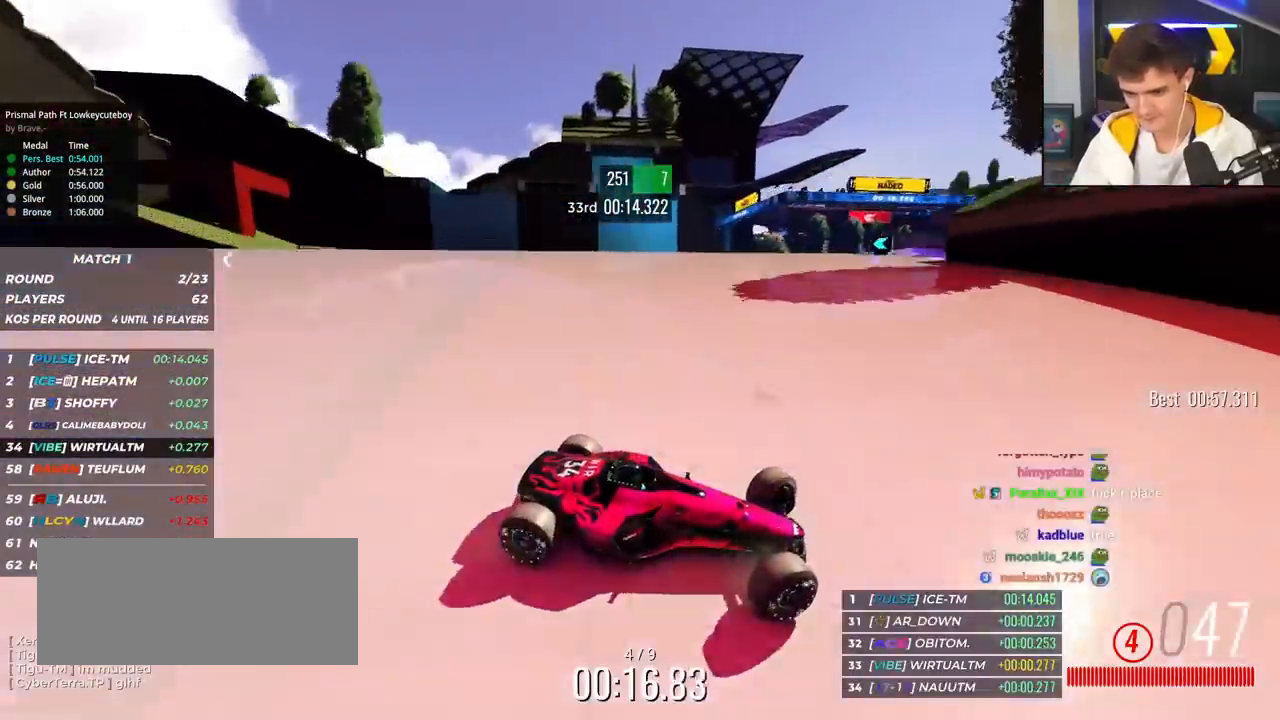
{"keys": ["left", "up"], "events": [[17, "brake", "down"], [67, "brake", "up"]]}
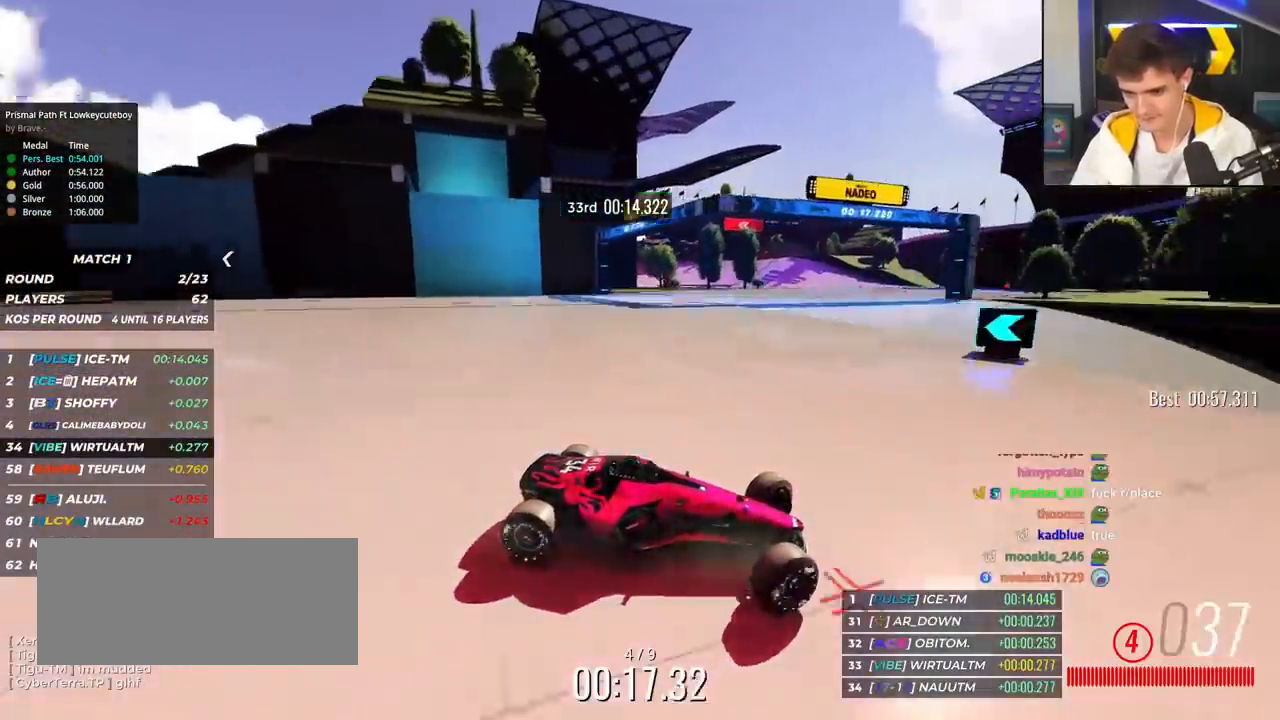
{"keys": ["left"], "events": [[317, "up", "up"], [400, "up", "down"], [500, "up", "up"]]}
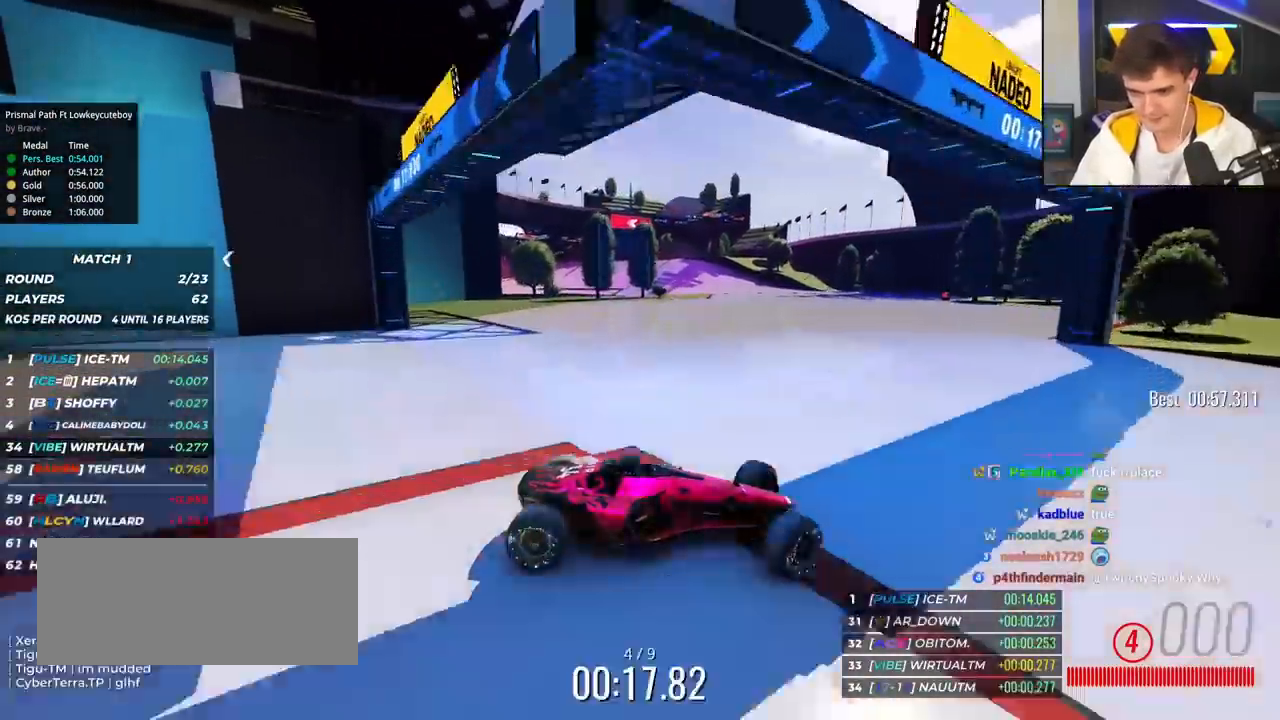
{"keys": ["left", "up"], "events": [[100, "up", "down"]]}
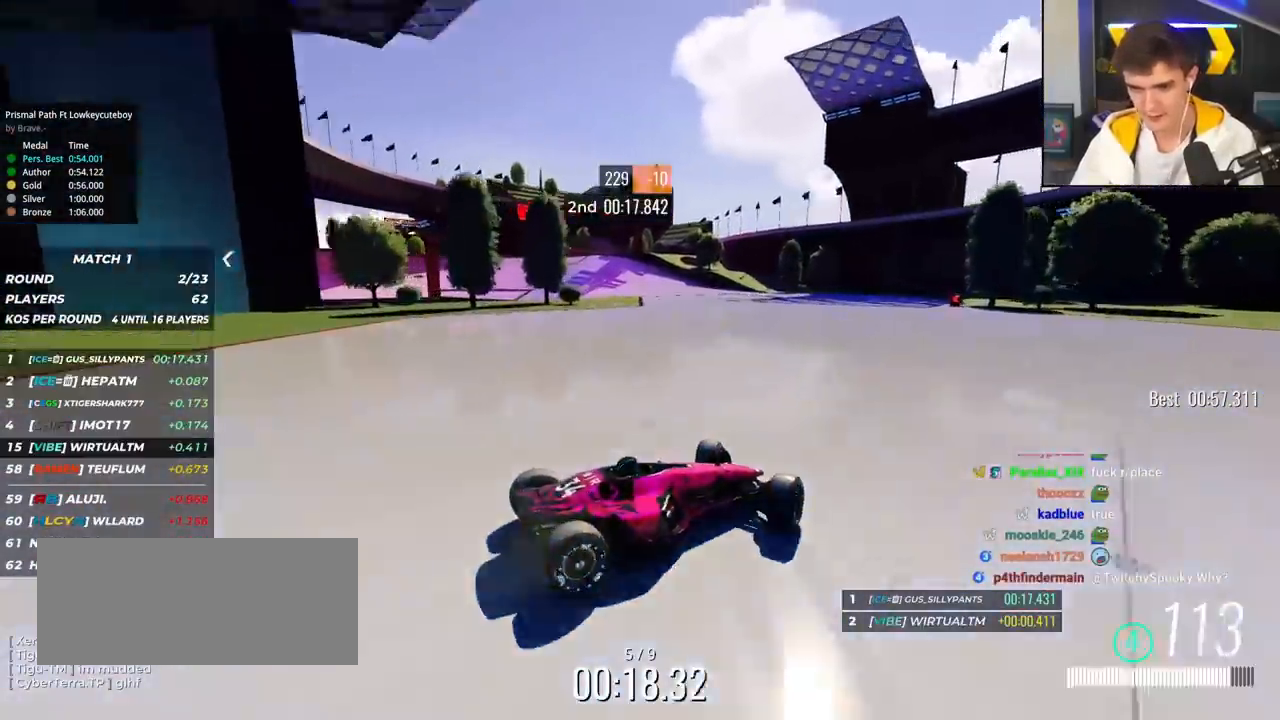
{"keys": ["left", "up"], "events": [[17, "up", "up"], [117, "up", "down"]]}
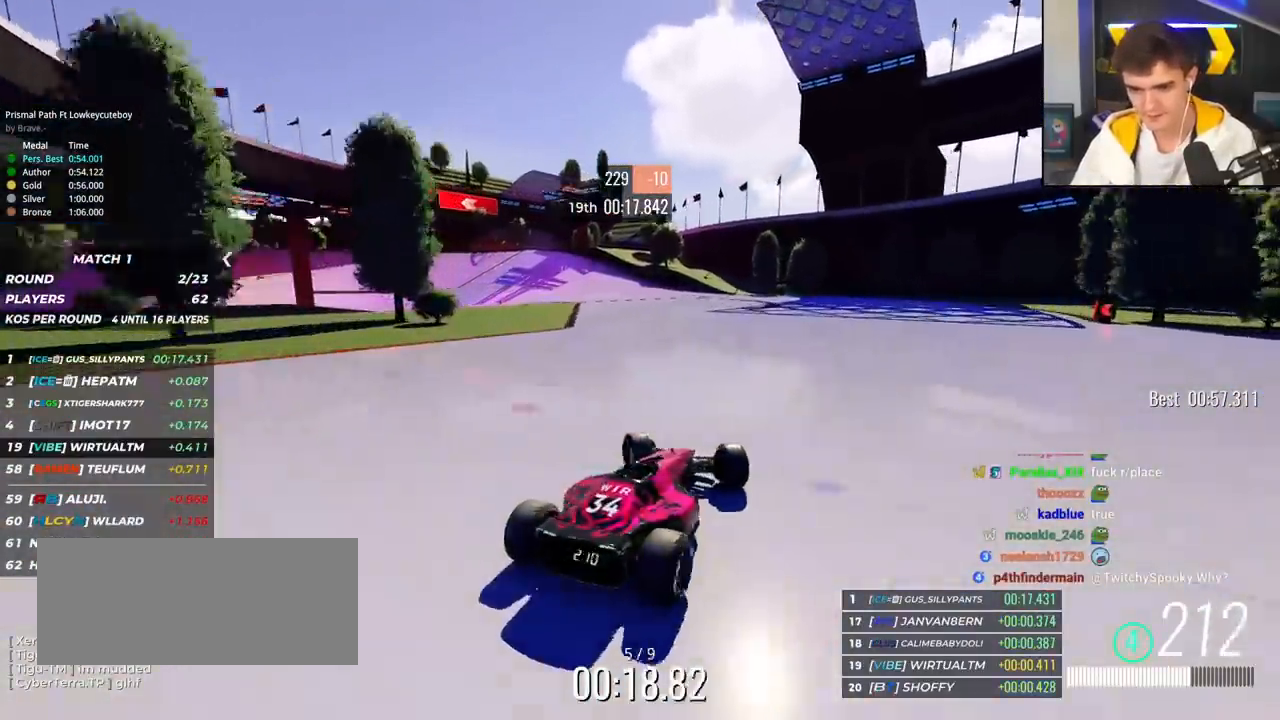
{"keys": ["left", "up"], "events": []}
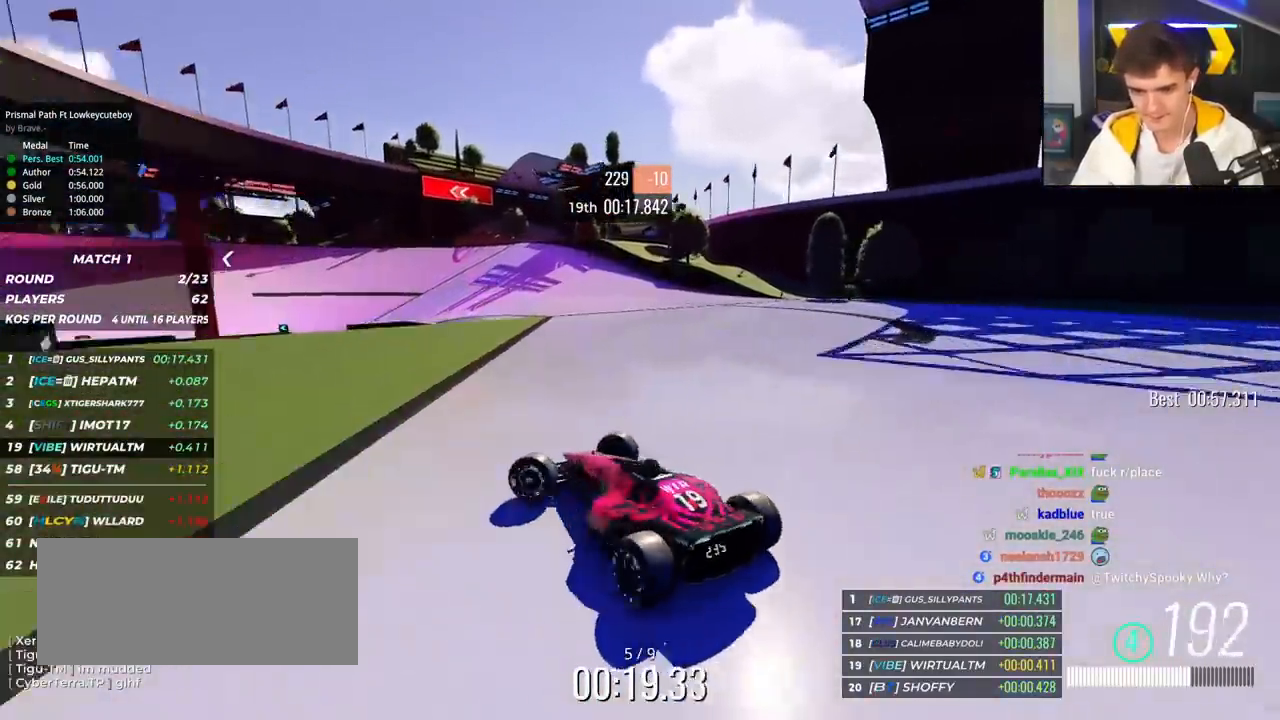
{"keys": ["right", "up"], "events": [[83, "left", "up"], [100, "up", "up"], [133, "right", "down"], [233, "up", "down"], [367, "up", "up"], [417, "up", "down"]]}
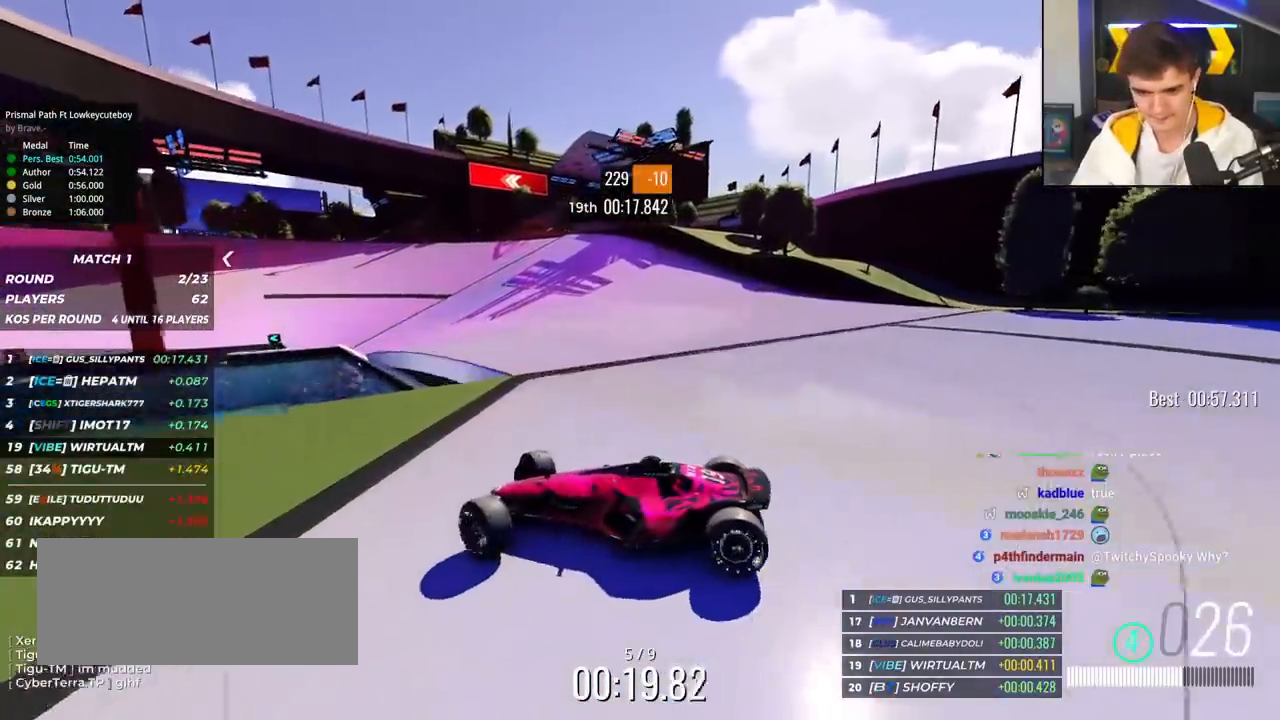
{"keys": ["right", "up"], "events": []}
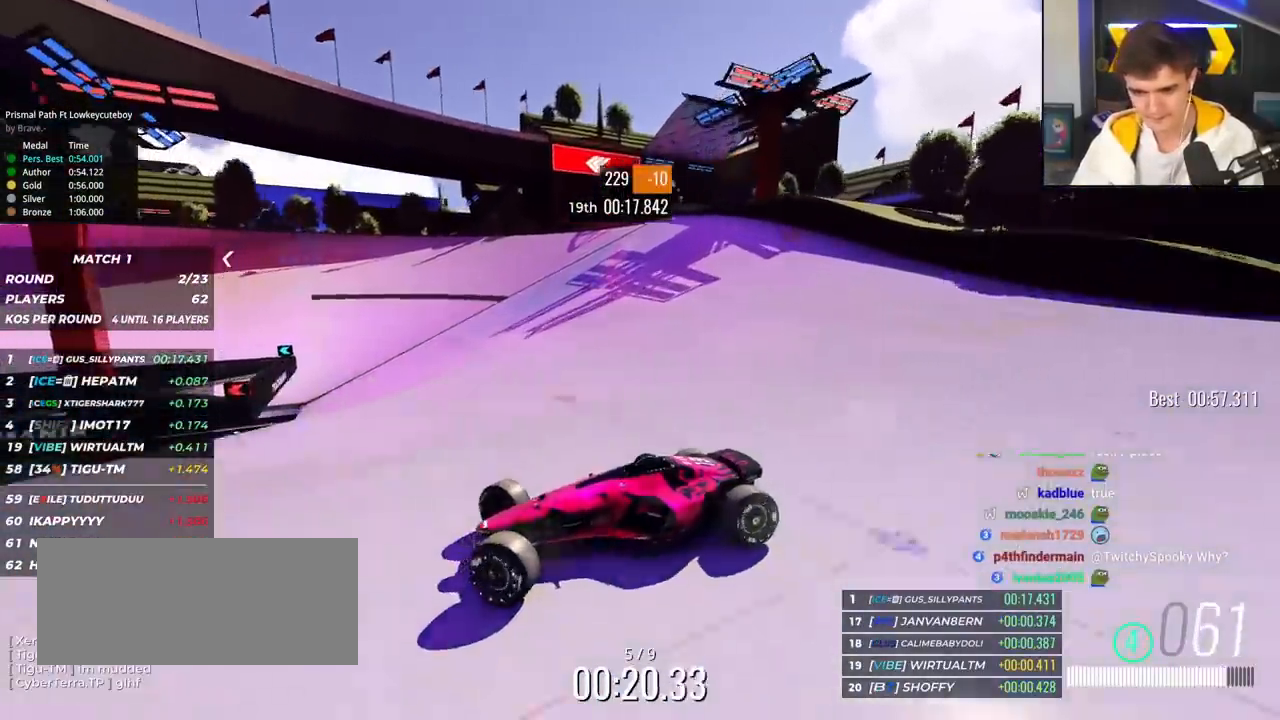
{"keys": ["right", "up"], "events": [[217, "up", "up"], [267, "up", "down"], [367, "up", "up"], [450, "up", "down"]]}
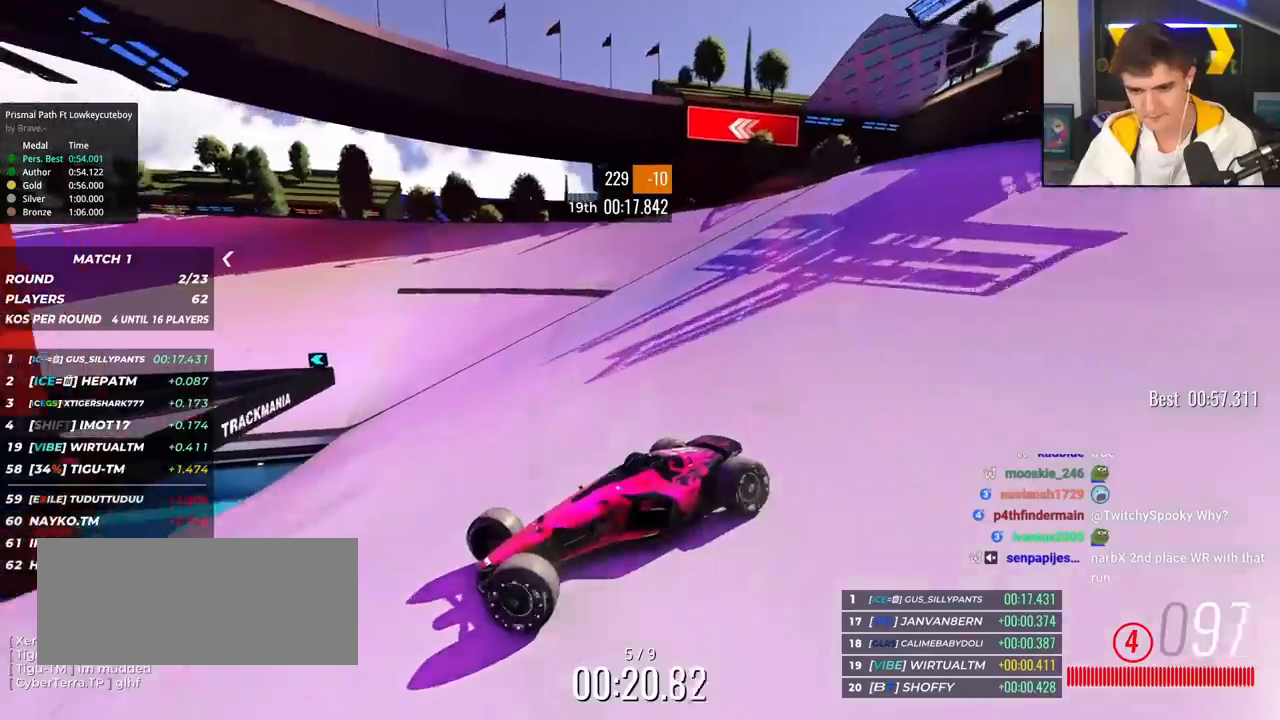
{"keys": ["right", "up"], "events": [[384, "brake", "down"], [417, "brake", "up"]]}
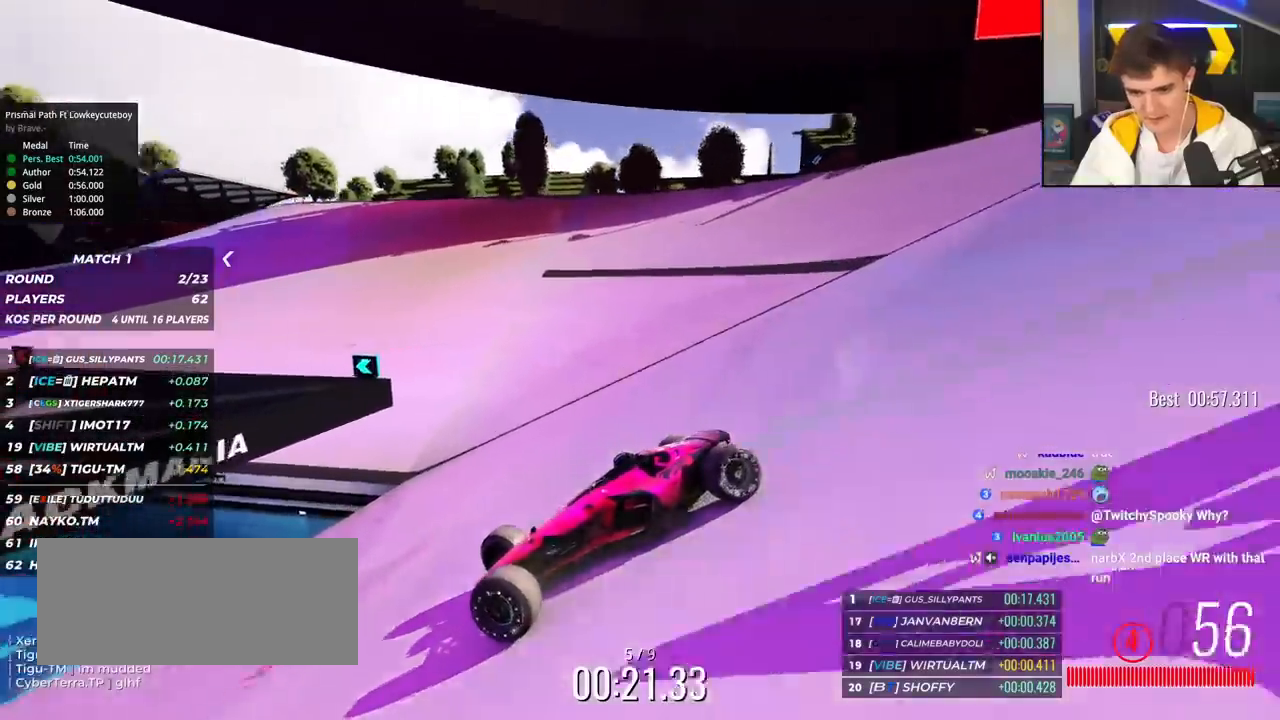
{"keys": ["right", "up"], "events": []}
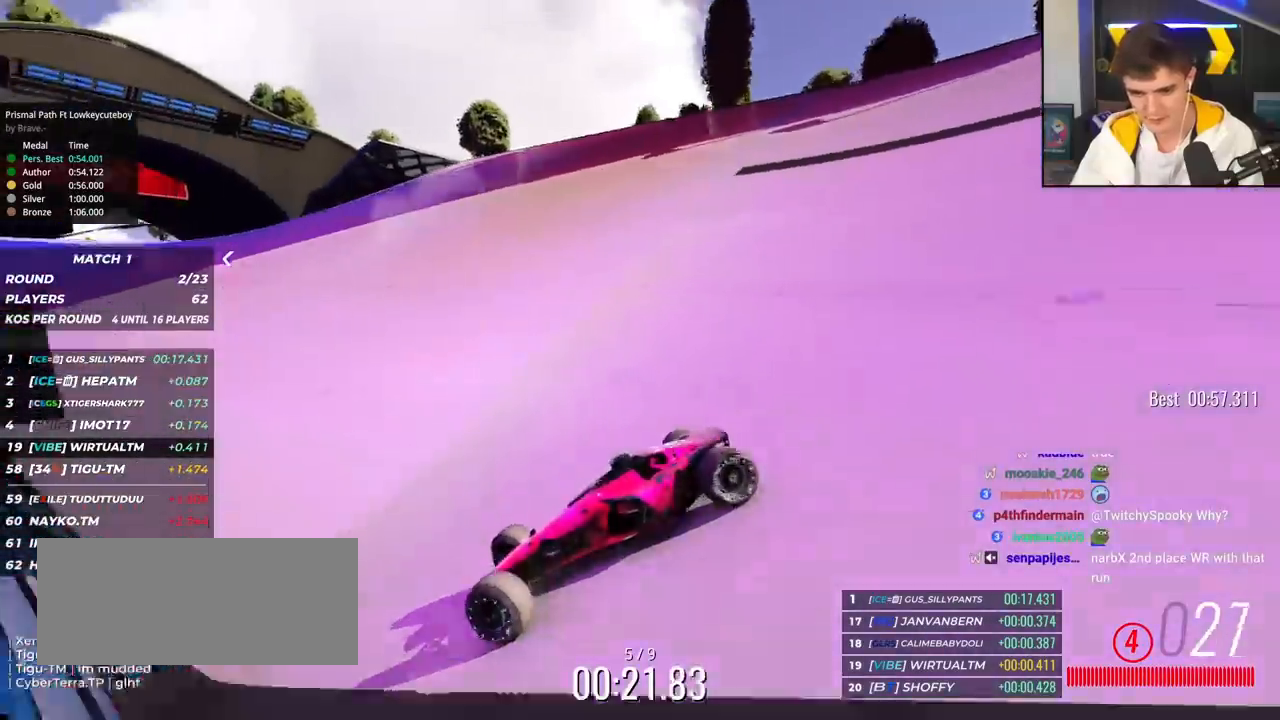
{"keys": ["right", "up"], "events": [[401, "up", "up"], [501, "up", "down"]]}
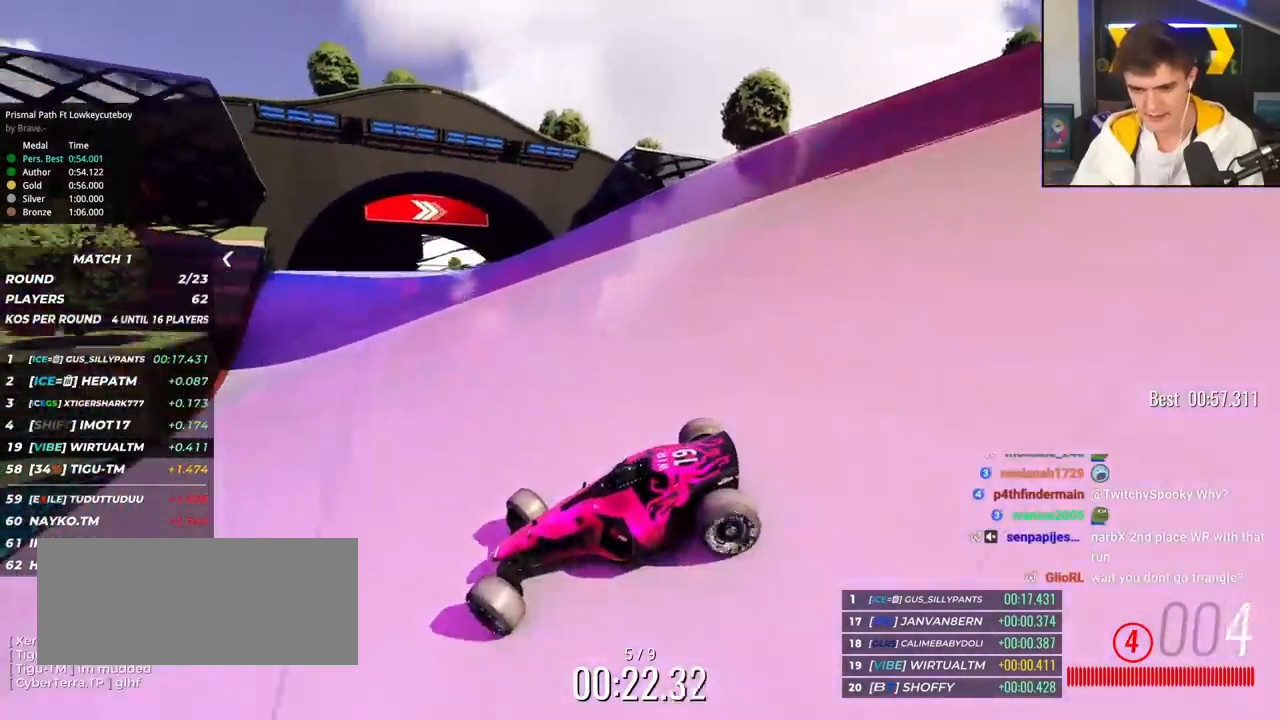
{"keys": ["right", "up"], "events": [[334, "up", "up"], [417, "up", "down"]]}
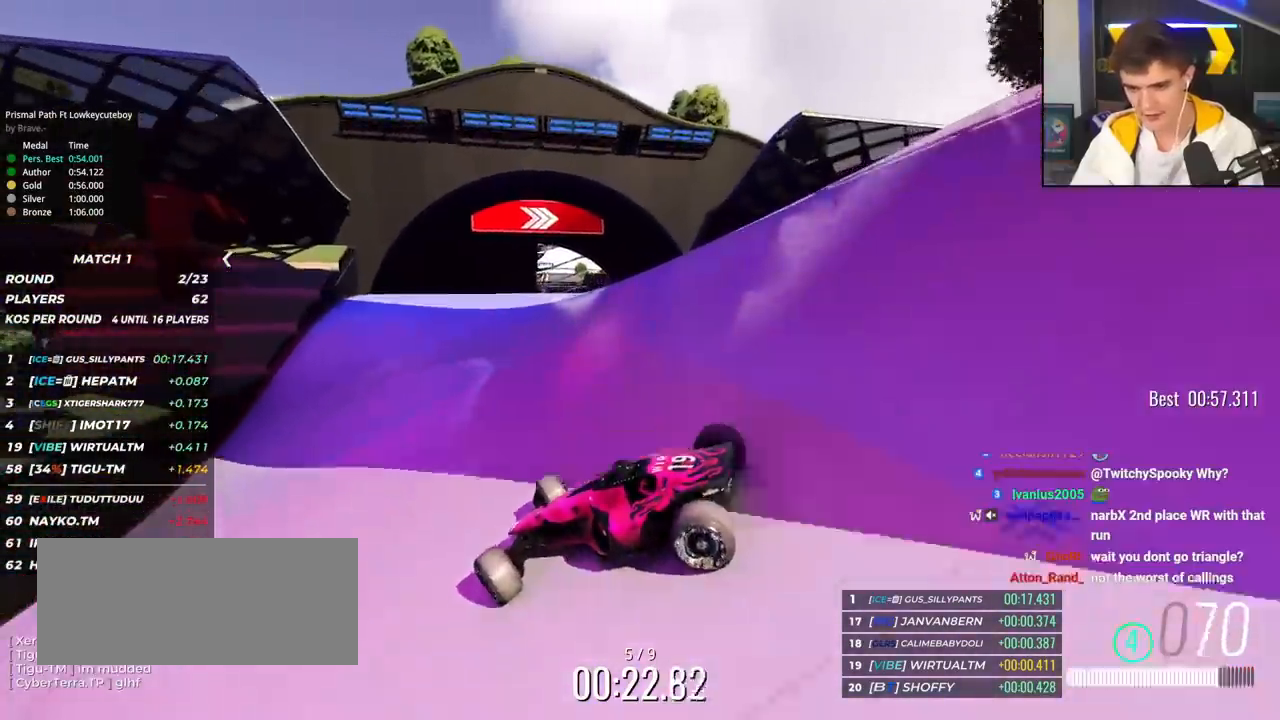
{"keys": ["right", "up"], "events": [[67, "up", "up"], [117, "up", "down"]]}
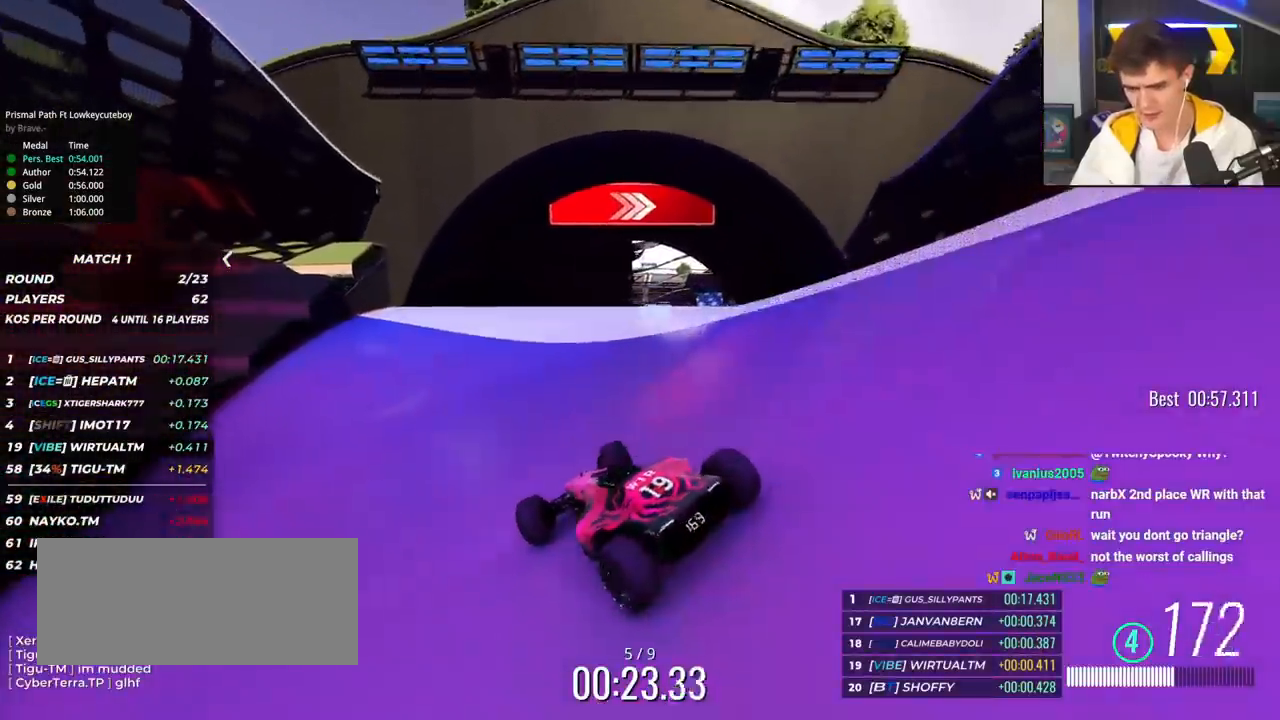
{"keys": ["left", "up"], "events": [[450, "right", "up"], [500, "left", "down"]]}
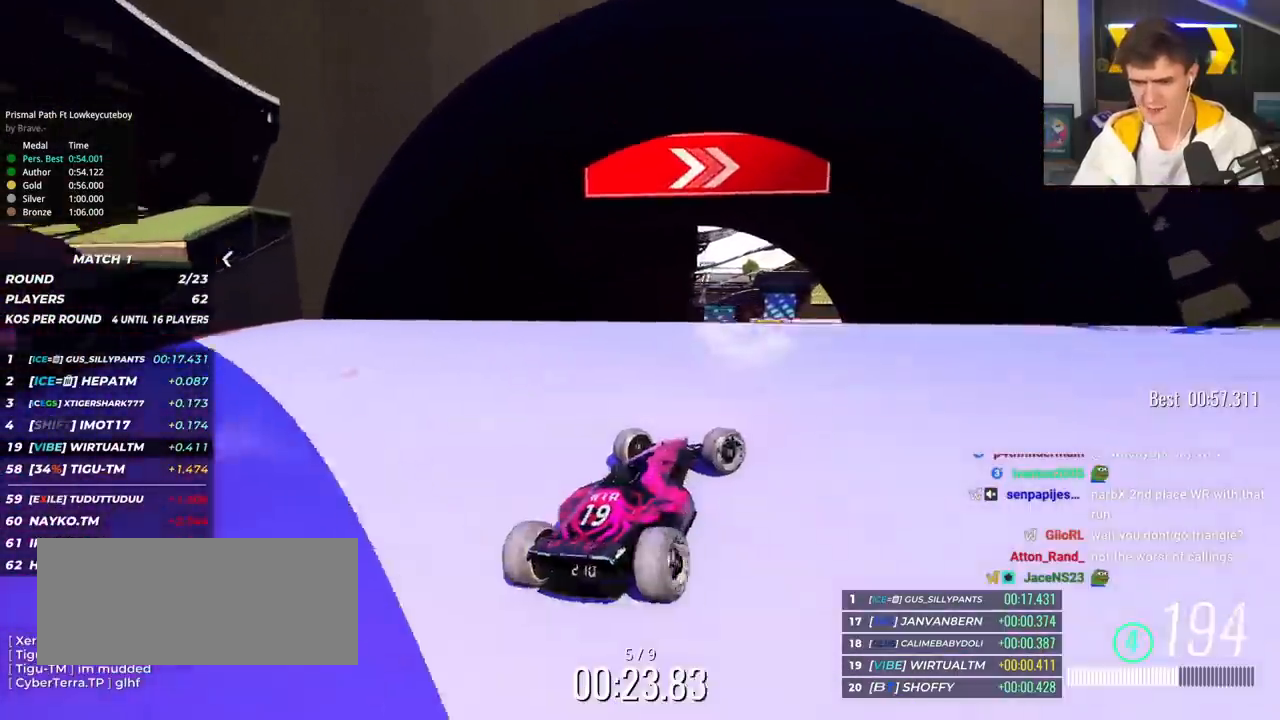
{"keys": ["left", "up"], "events": []}
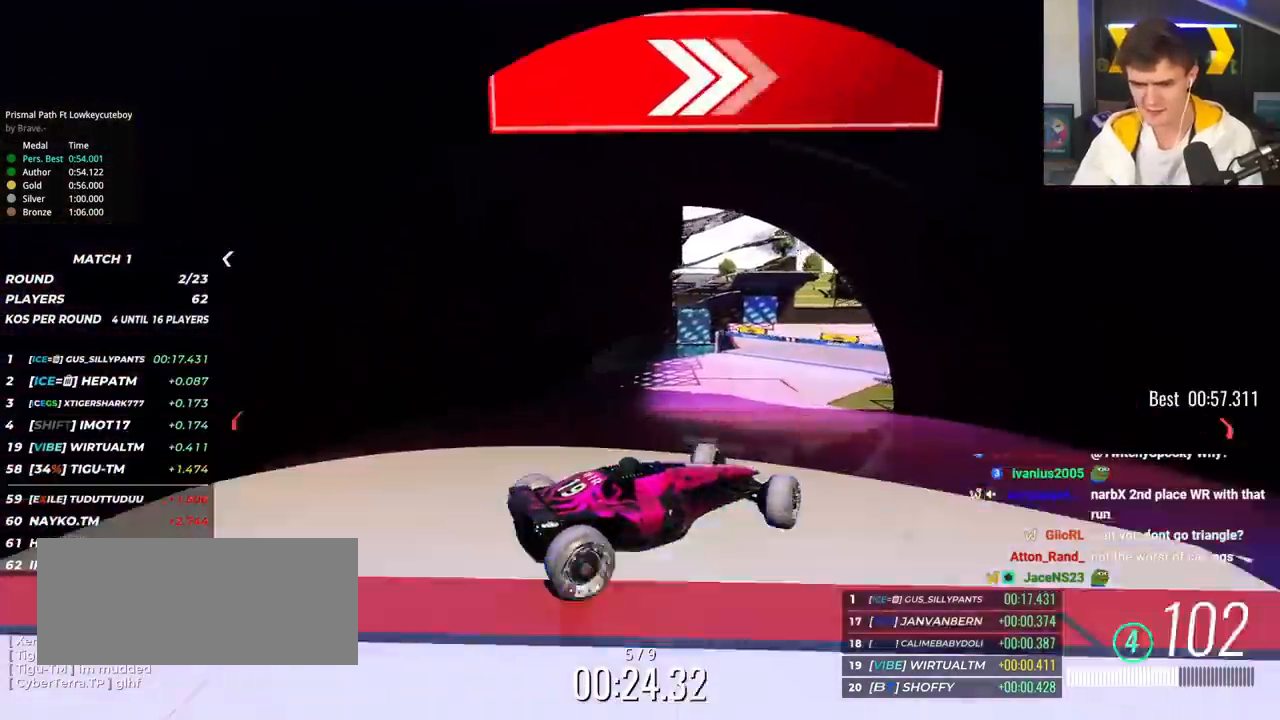
{"keys": ["left", "up"], "events": []}
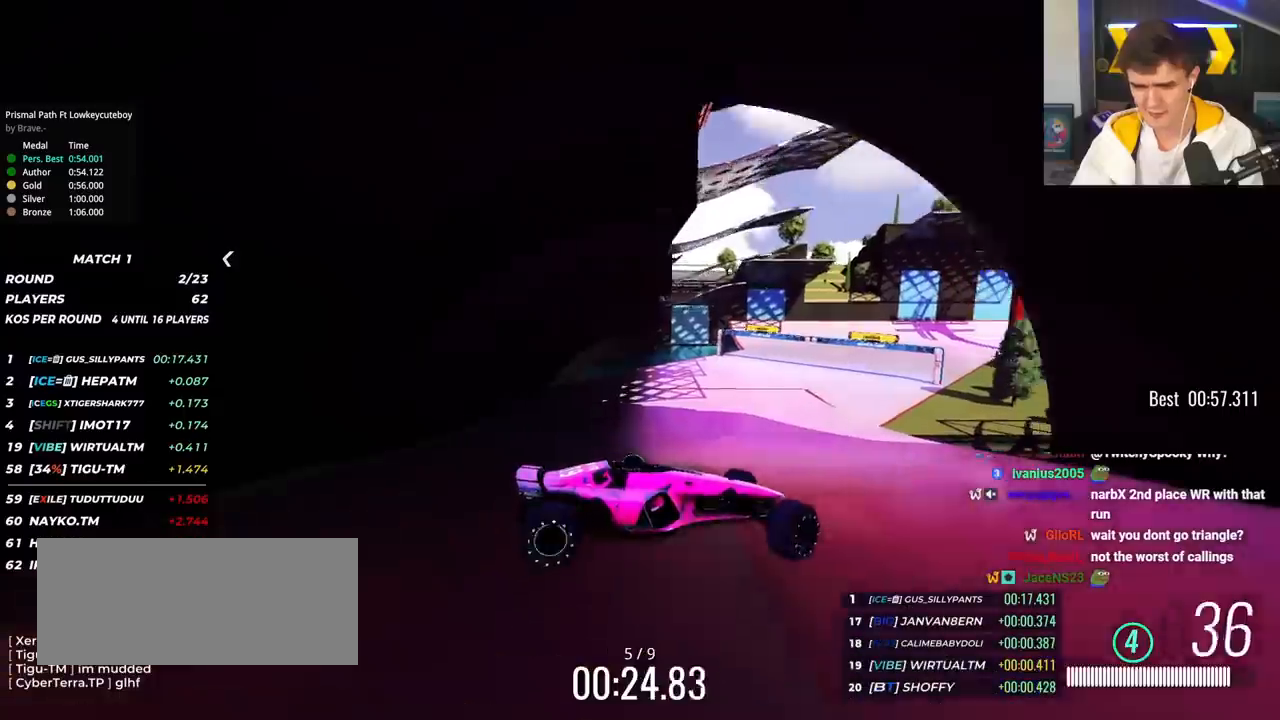
{"keys": ["left", "up"], "events": []}
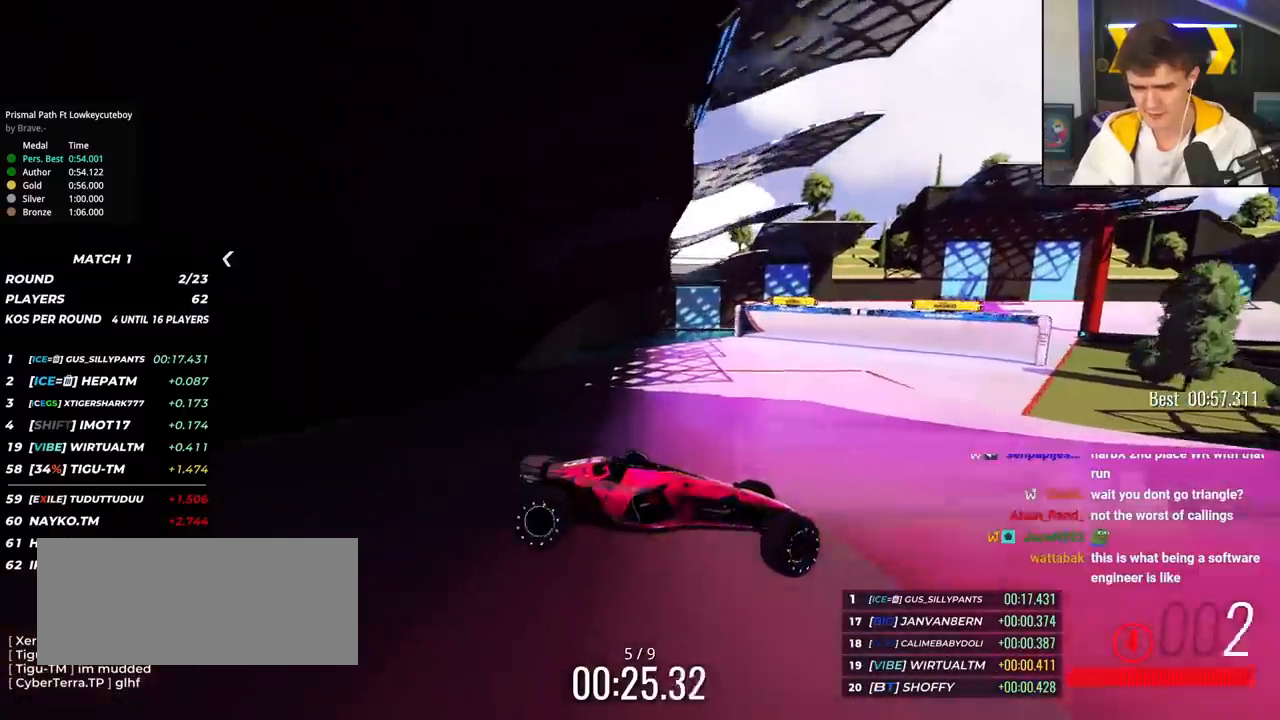
{"keys": ["brake", "left", "up"], "events": [[233, "brake", "down"], [284, "brake", "up"], [467, "brake", "down"]]}
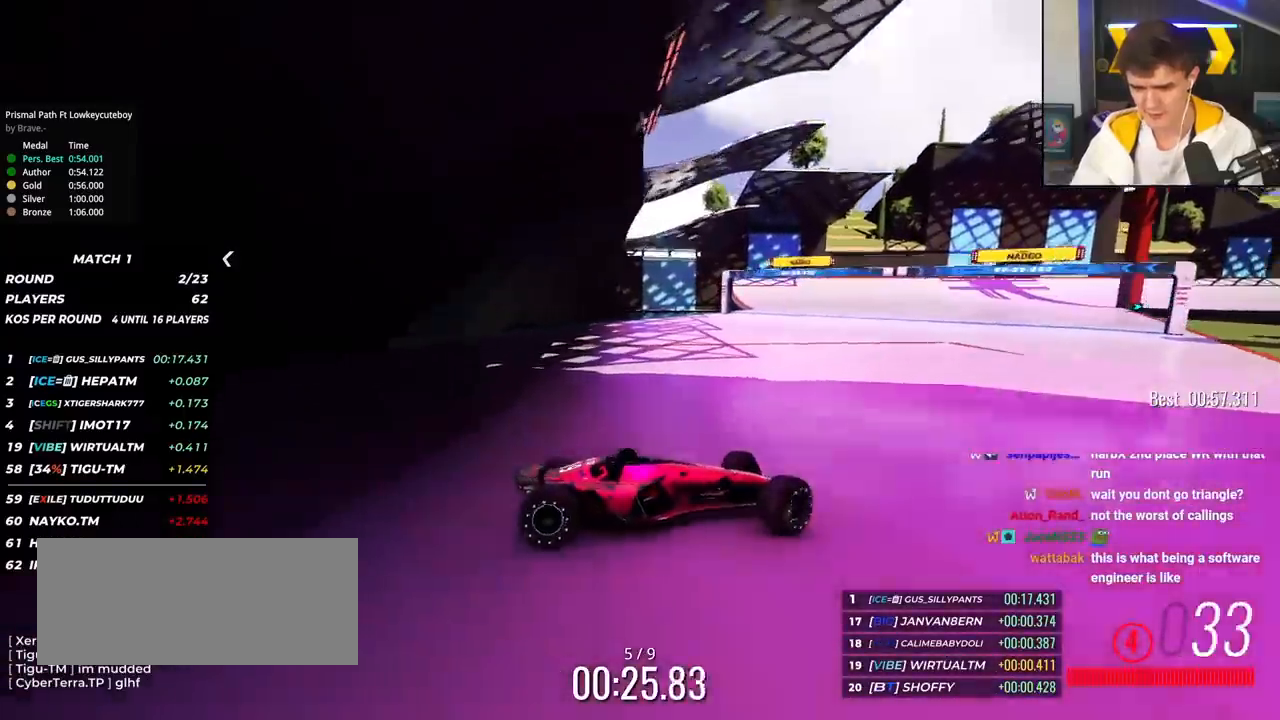
{"keys": ["brake", "left", "up"], "events": [[67, "brake", "up"], [251, "brake", "down"], [301, "brake", "up"], [484, "brake", "down"]]}
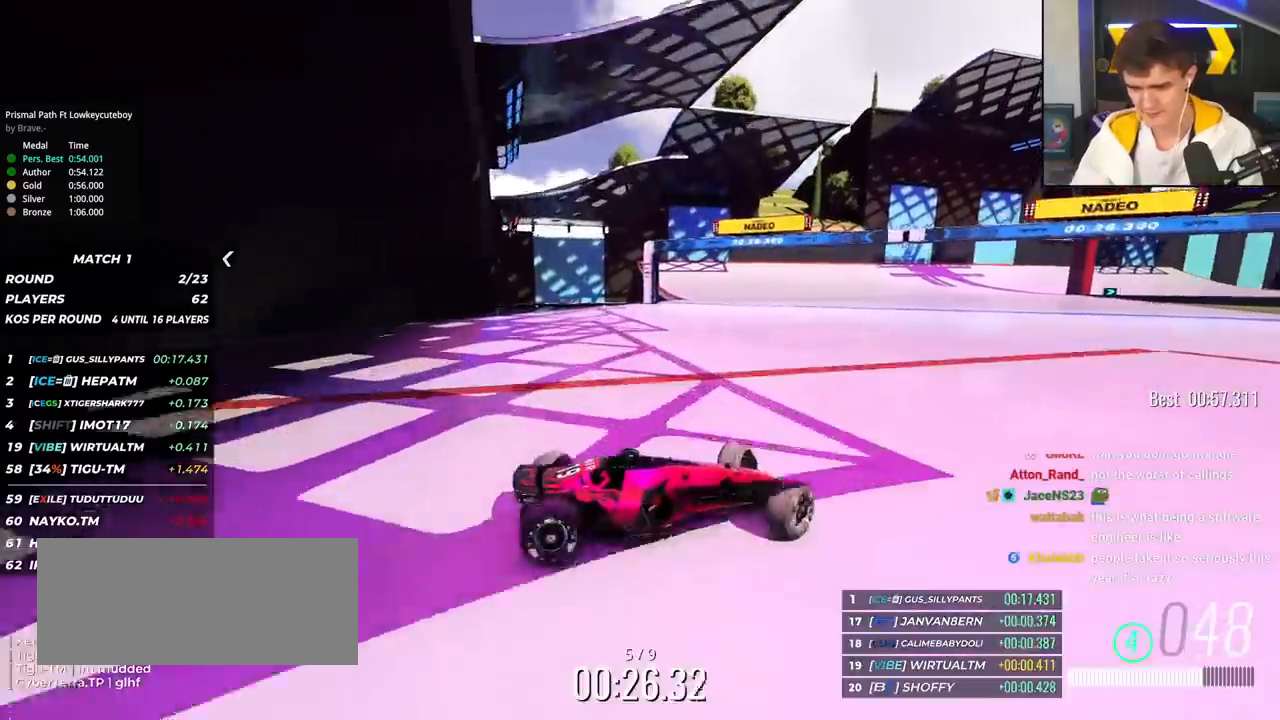
{"keys": ["left", "up"], "events": [[33, "brake", "up"], [367, "brake", "down"], [400, "brake", "up"]]}
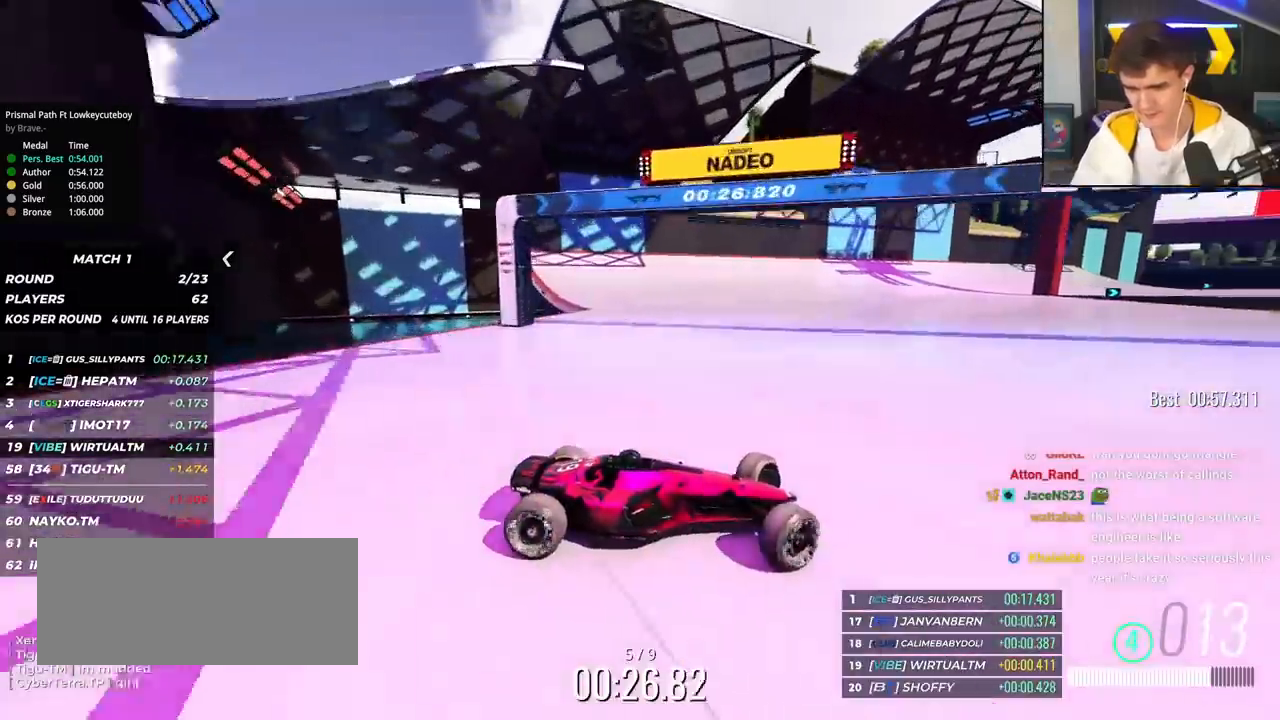
{"keys": ["left", "up"], "events": []}
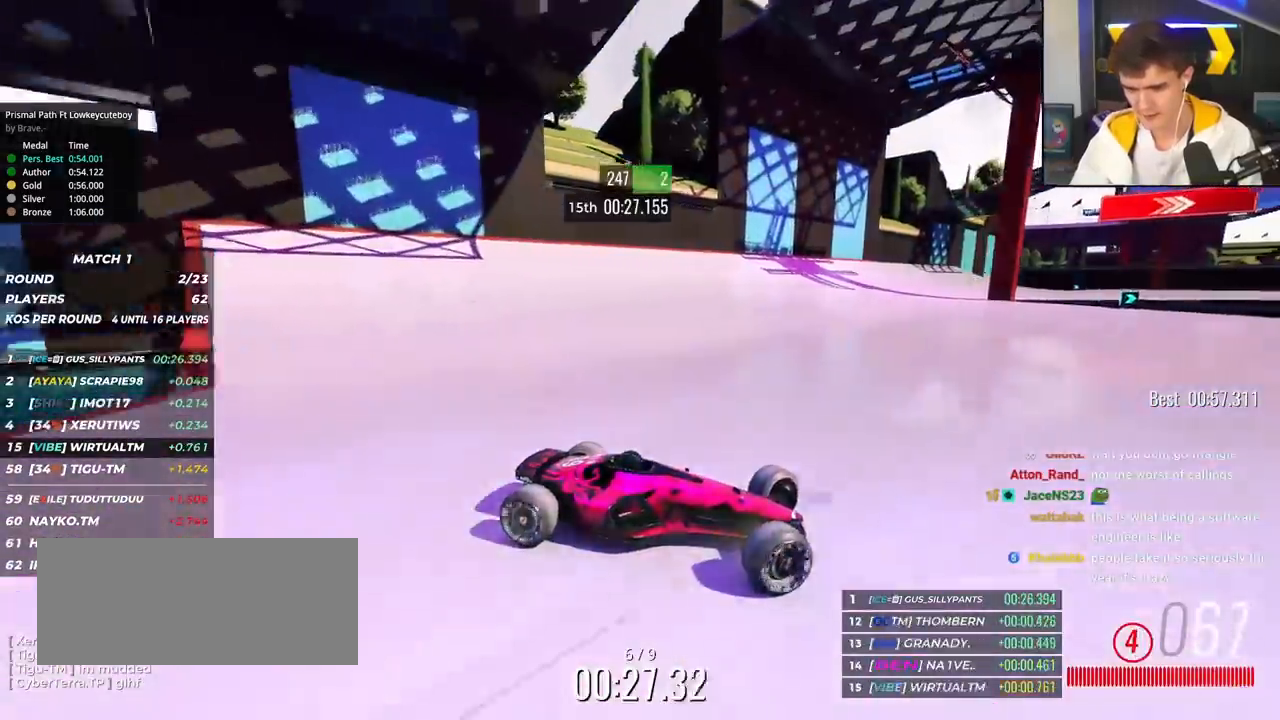
{"keys": ["left", "up"], "events": [[200, "brake", "down"], [250, "brake", "up"]]}
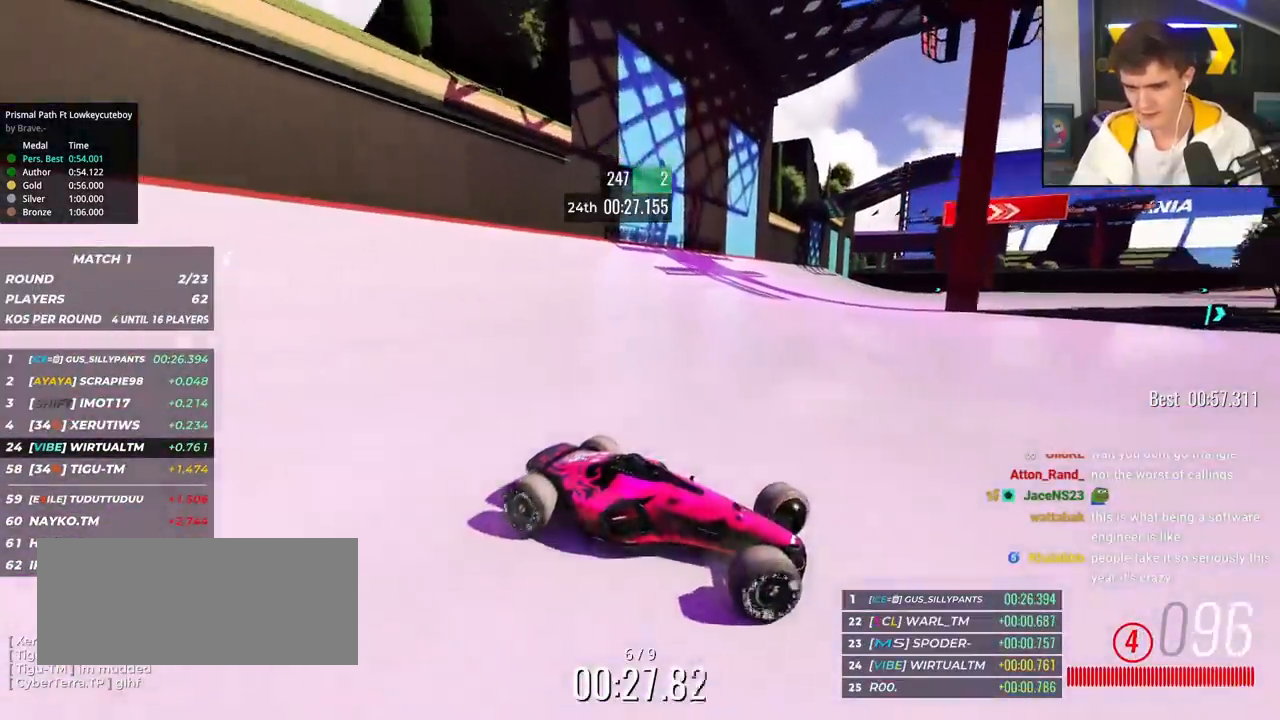
{"keys": ["left", "up"], "events": [[367, "brake", "down"], [401, "brake", "up"]]}
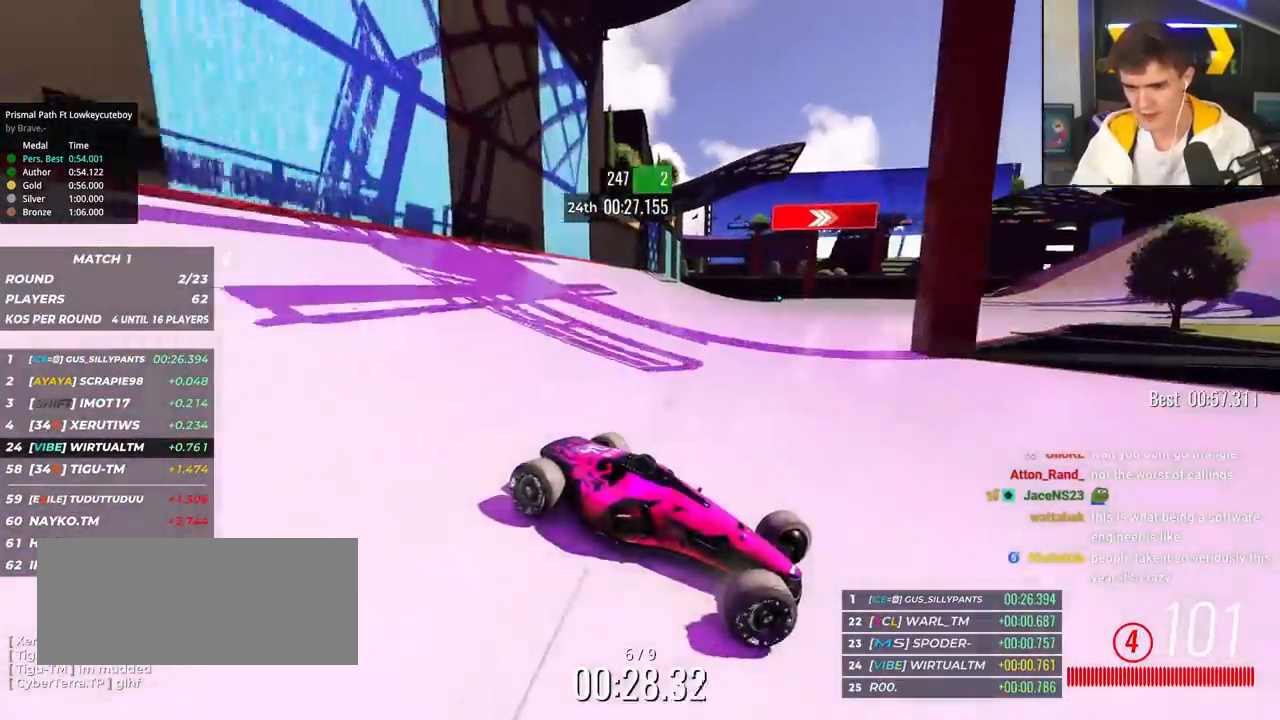
{"keys": ["left", "up"], "events": []}
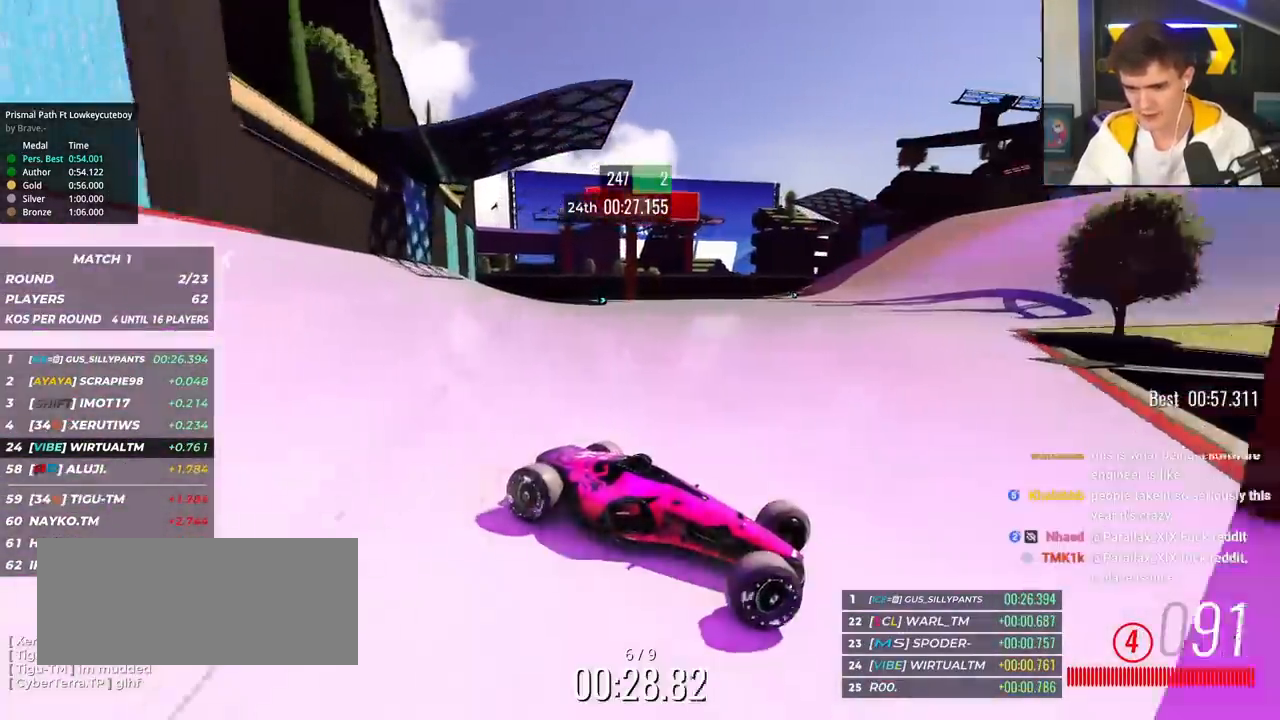
{"keys": ["left", "up"], "events": []}